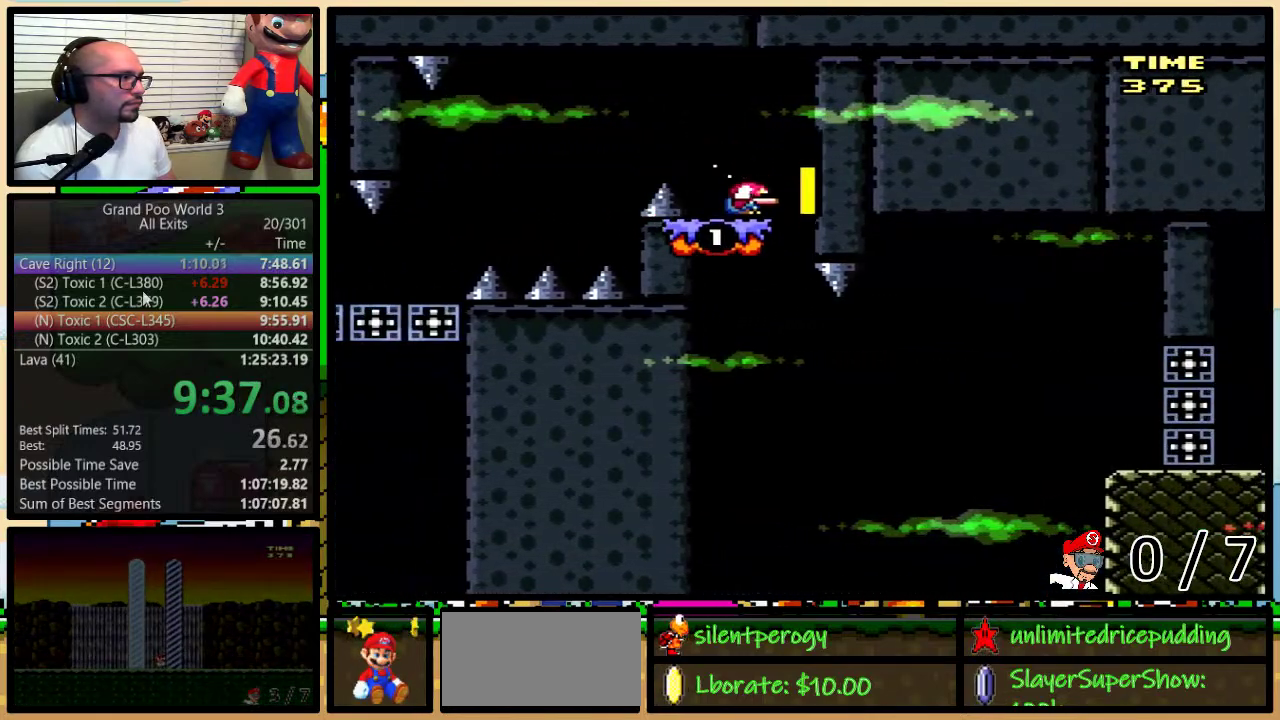
Gameplay with a controller (Nintendo layout); each line is a JSON object with the inputs held at the frame after it. "events" lists button and stick changes between this image and that frame as [ms after this image, input, new state], when the widget could be followed in between. Not read: L1 L3 R1 R3.
{"buttons": ["Y", "DPAD_DOWN"], "events": []}
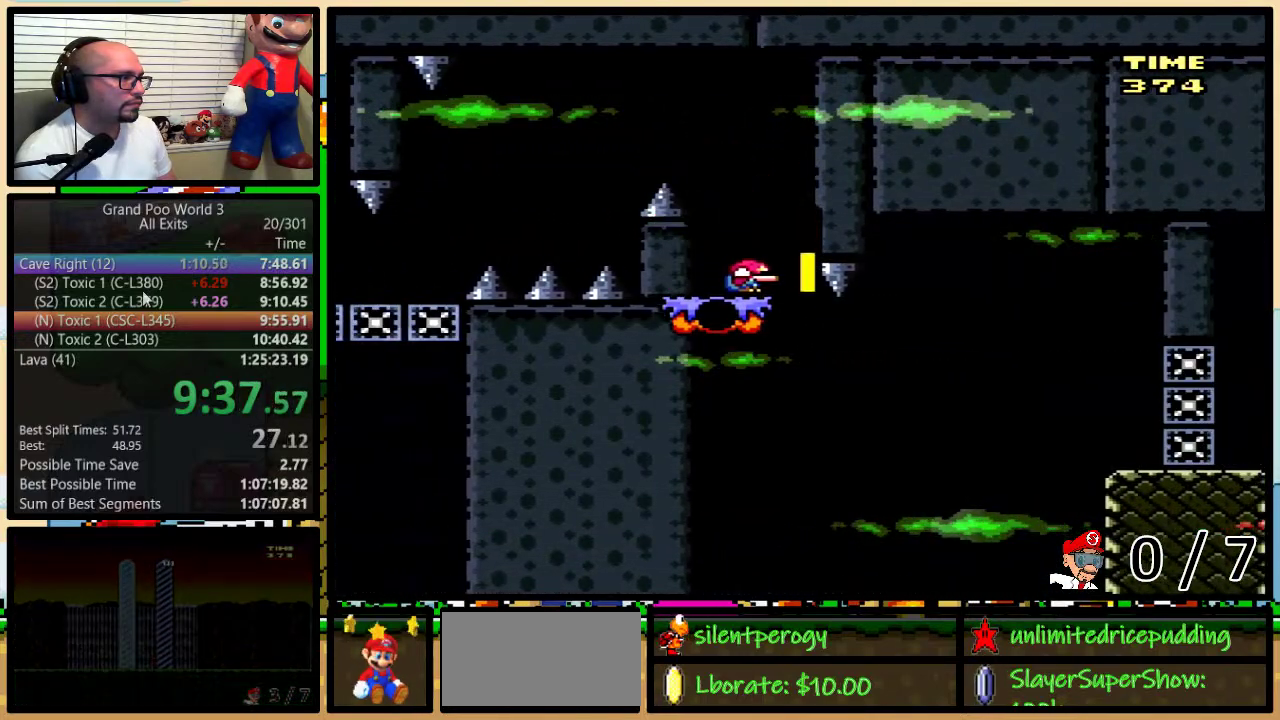
{"buttons": ["Y", "DPAD_UP", "DPAD_RIGHT"], "events": [[267, "DPAD_RIGHT", "down"], [300, "DPAD_DOWN", "up"], [483, "DPAD_UP", "down"]]}
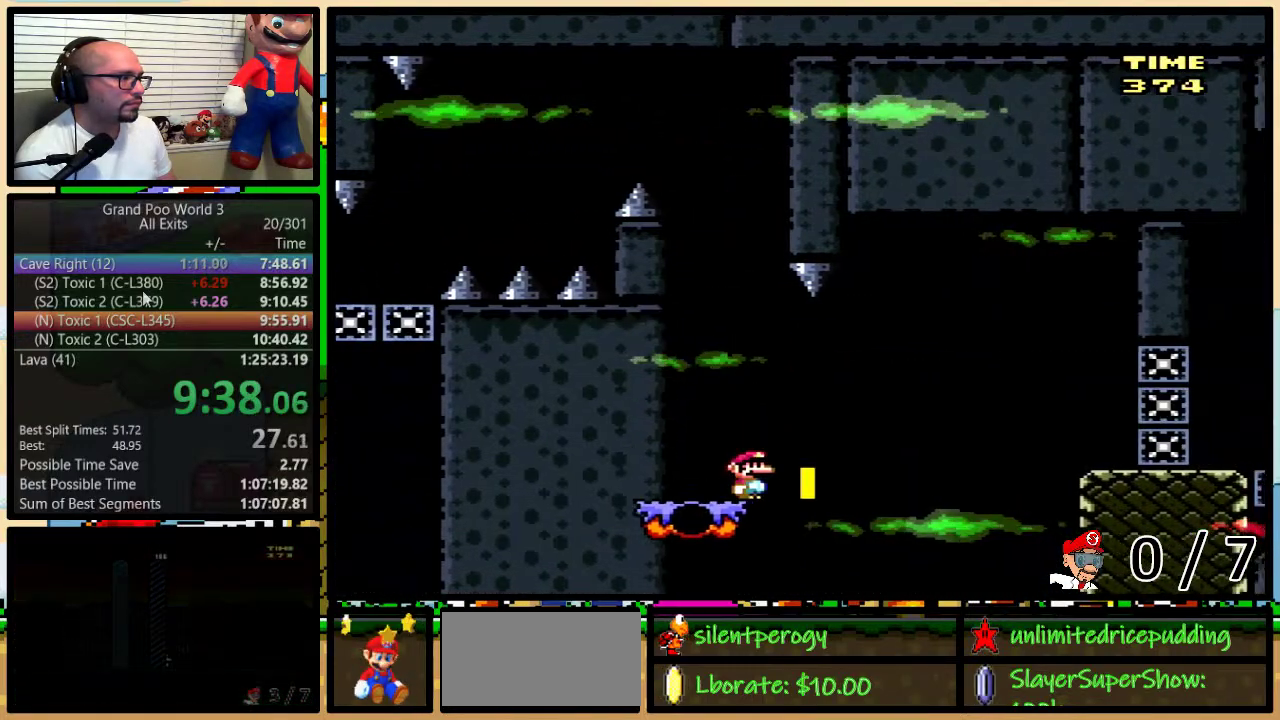
{"buttons": ["B", "Y", "DPAD_UP", "DPAD_RIGHT"], "events": [[17, "B", "down"]]}
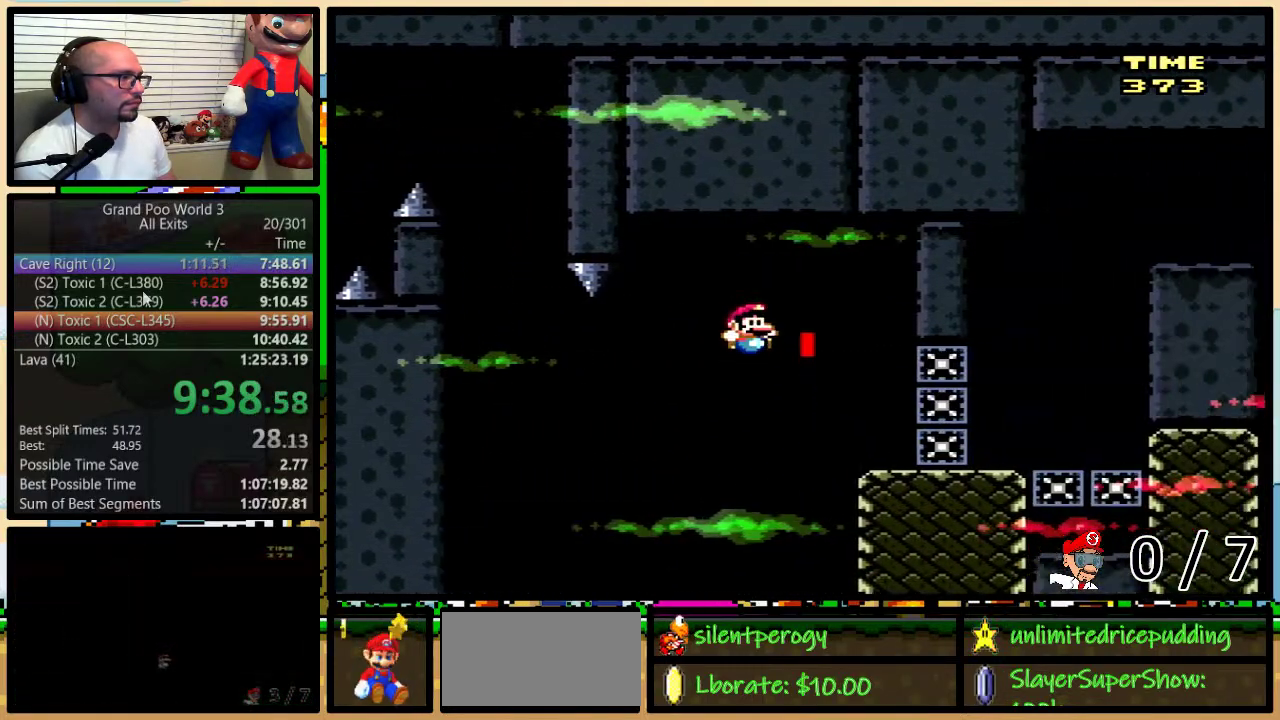
{"buttons": ["B", "Y", "DPAD_UP", "DPAD_RIGHT"], "events": [[300, "B", "up"], [400, "B", "down"]]}
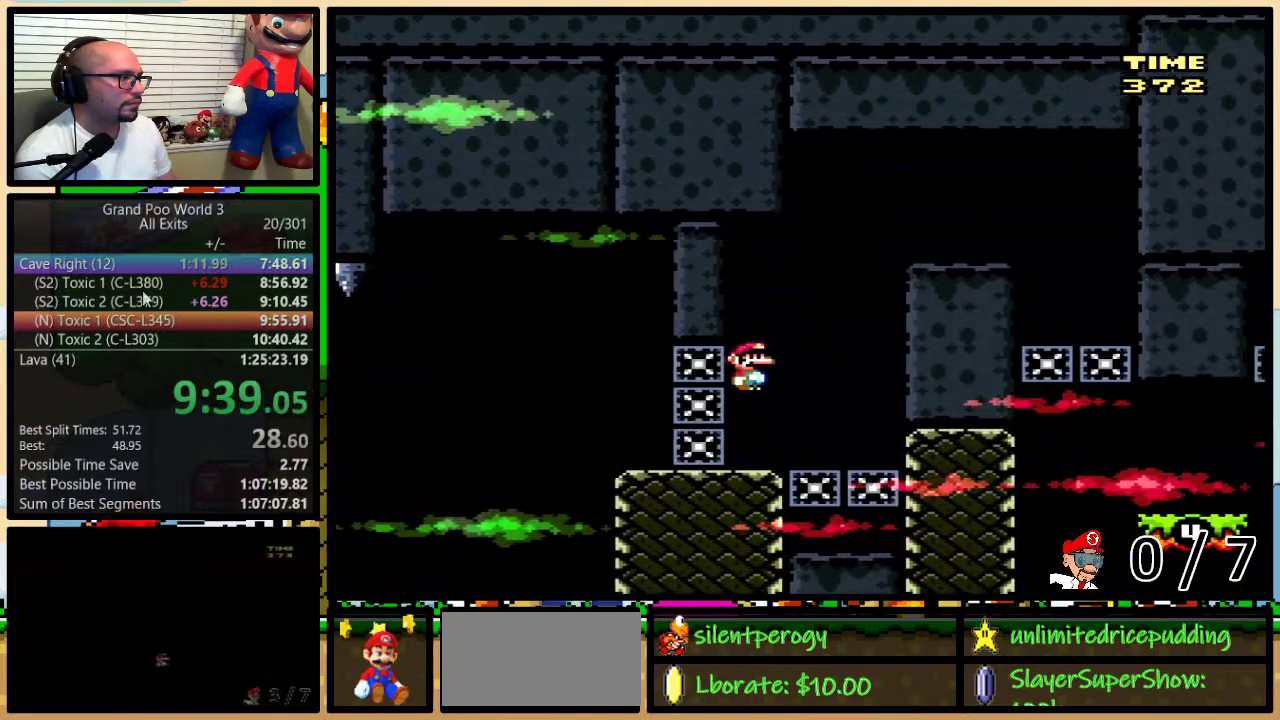
{"buttons": ["Y"], "events": [[233, "DPAD_UP", "up"], [300, "B", "up"], [483, "DPAD_RIGHT", "up"]]}
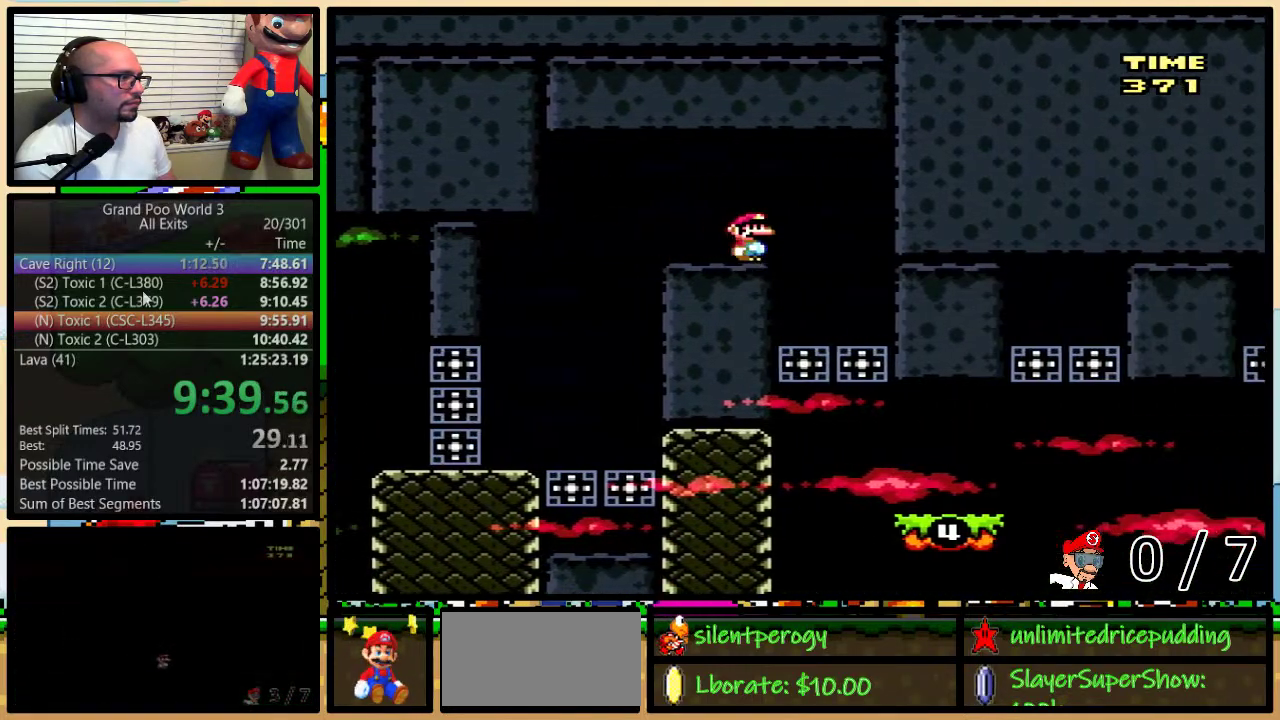
{"buttons": ["Y", "DPAD_UP", "DPAD_RIGHT"], "events": [[17, "DPAD_RIGHT", "down"], [83, "DPAD_RIGHT", "up"], [83, "DPAD_UP", "down"], [117, "DPAD_LEFT", "down"], [117, "DPAD_UP", "up"], [200, "DPAD_LEFT", "up"], [200, "DPAD_RIGHT", "down"], [333, "DPAD_UP", "down"]]}
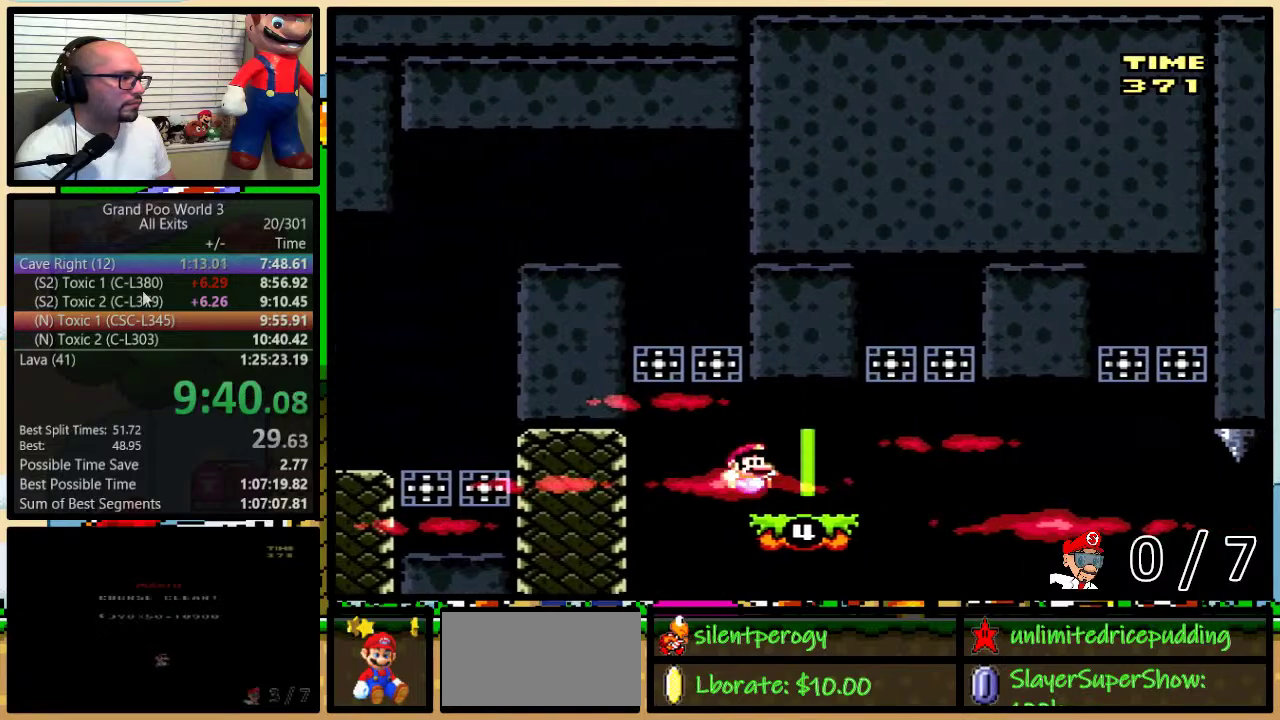
{"buttons": ["B", "Y"], "events": [[133, "B", "down"], [200, "DPAD_LEFT", "down"], [200, "DPAD_RIGHT", "up"], [200, "DPAD_UP", "up"], [333, "DPAD_LEFT", "up"], [400, "B", "up"], [483, "B", "down"]]}
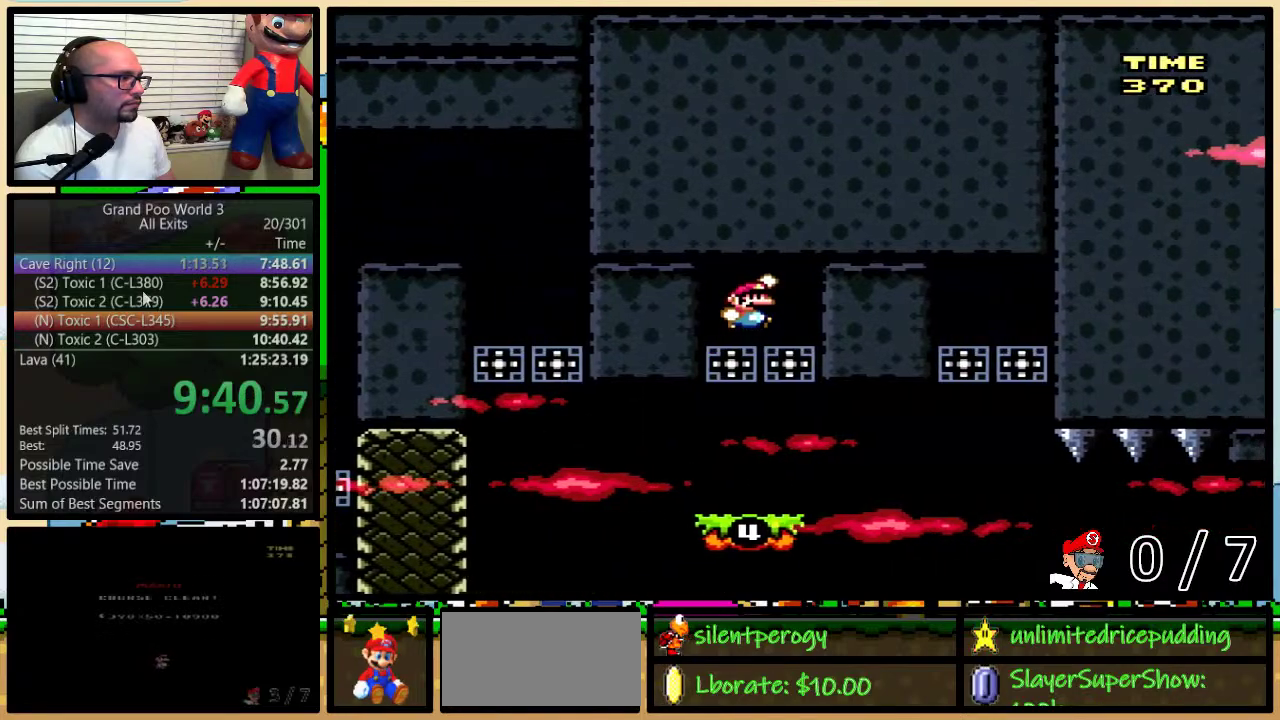
{"buttons": ["Y", "DPAD_RIGHT"], "events": [[117, "B", "up"], [150, "DPAD_RIGHT", "down"], [183, "DPAD_UP", "down"], [417, "DPAD_UP", "up"]]}
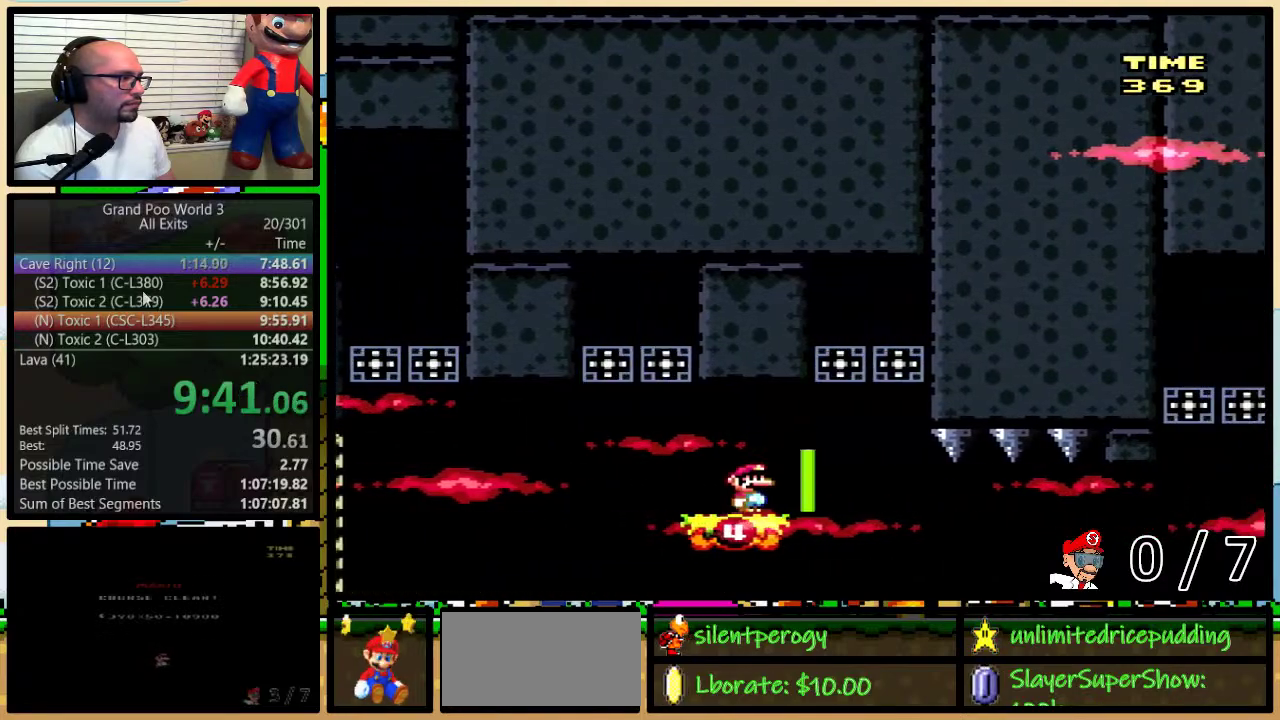
{"buttons": ["Y"], "events": [[50, "B", "down"], [117, "DPAD_LEFT", "down"], [117, "DPAD_RIGHT", "up"], [300, "B", "up"], [300, "DPAD_LEFT", "up"], [367, "B", "down"], [450, "B", "up"]]}
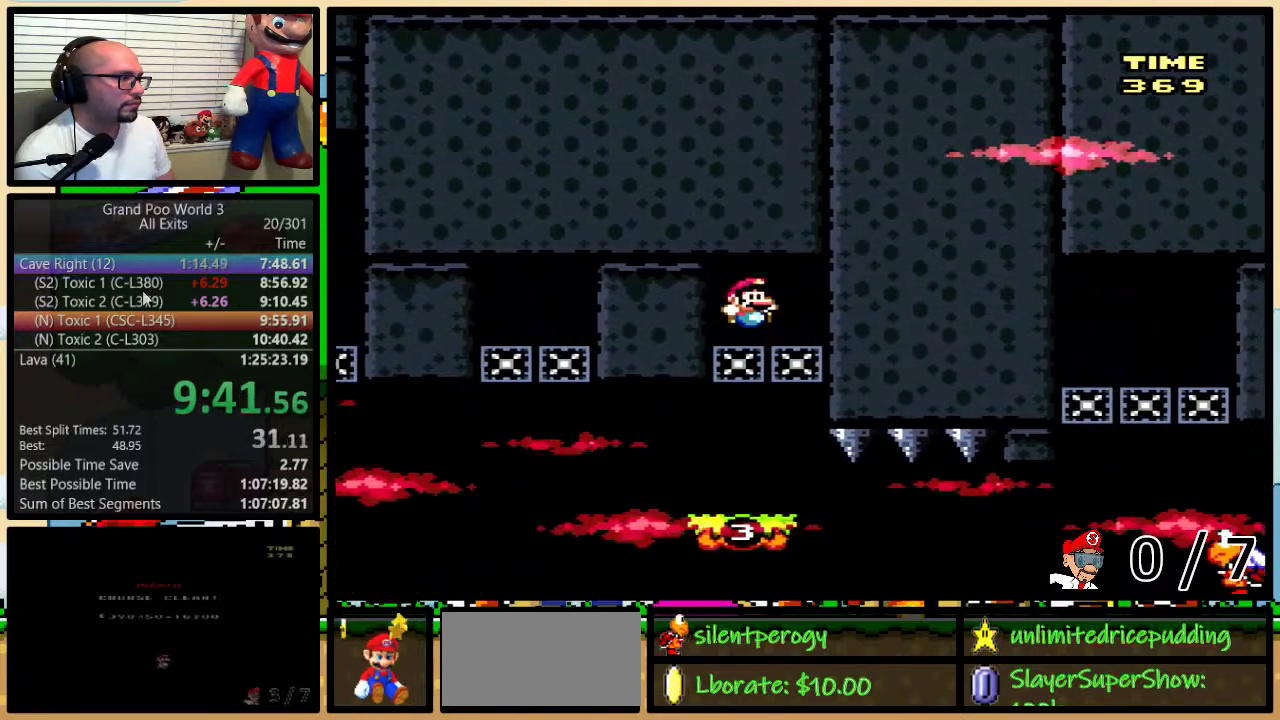
{"buttons": ["B", "Y", "DPAD_UP", "DPAD_RIGHT"], "events": [[117, "B", "down"], [150, "DPAD_RIGHT", "down"], [150, "DPAD_UP", "down"]]}
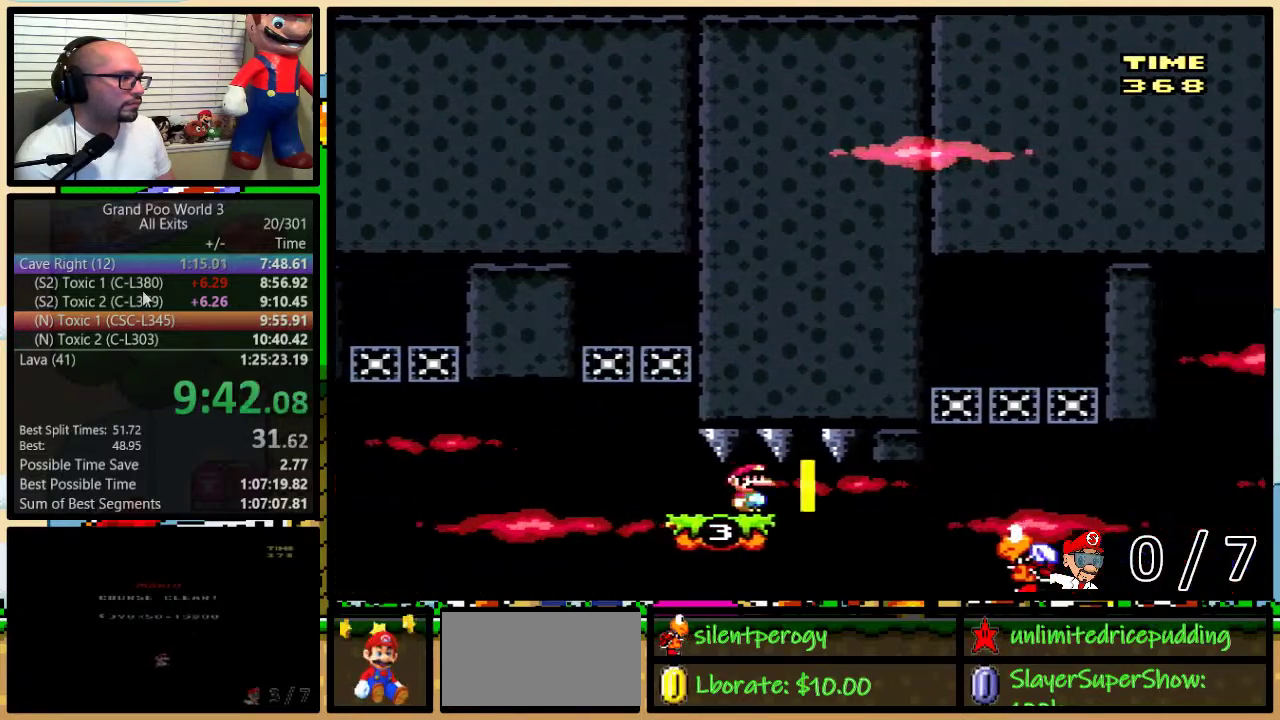
{"buttons": ["B", "Y", "DPAD_LEFT"], "events": [[333, "DPAD_LEFT", "down"], [333, "DPAD_RIGHT", "up"], [333, "DPAD_UP", "up"]]}
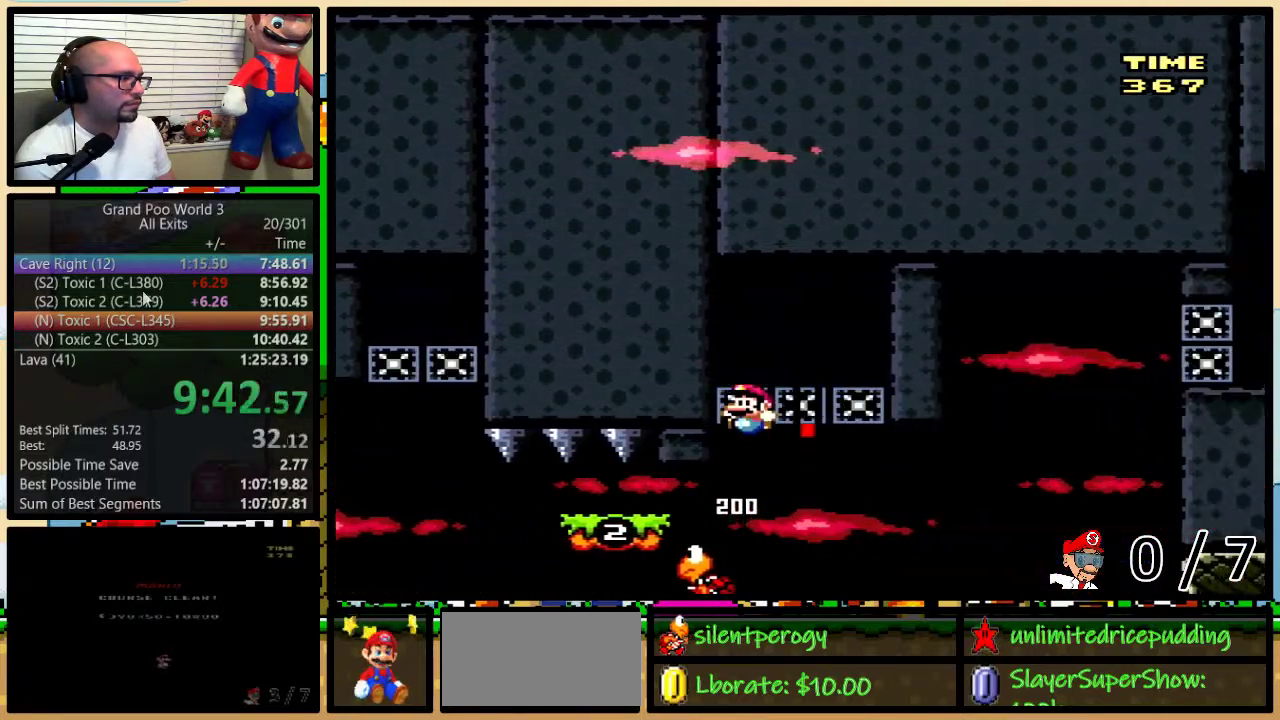
{"buttons": ["B", "Y"], "events": [[50, "B", "up"], [183, "DPAD_LEFT", "up"], [483, "B", "down"]]}
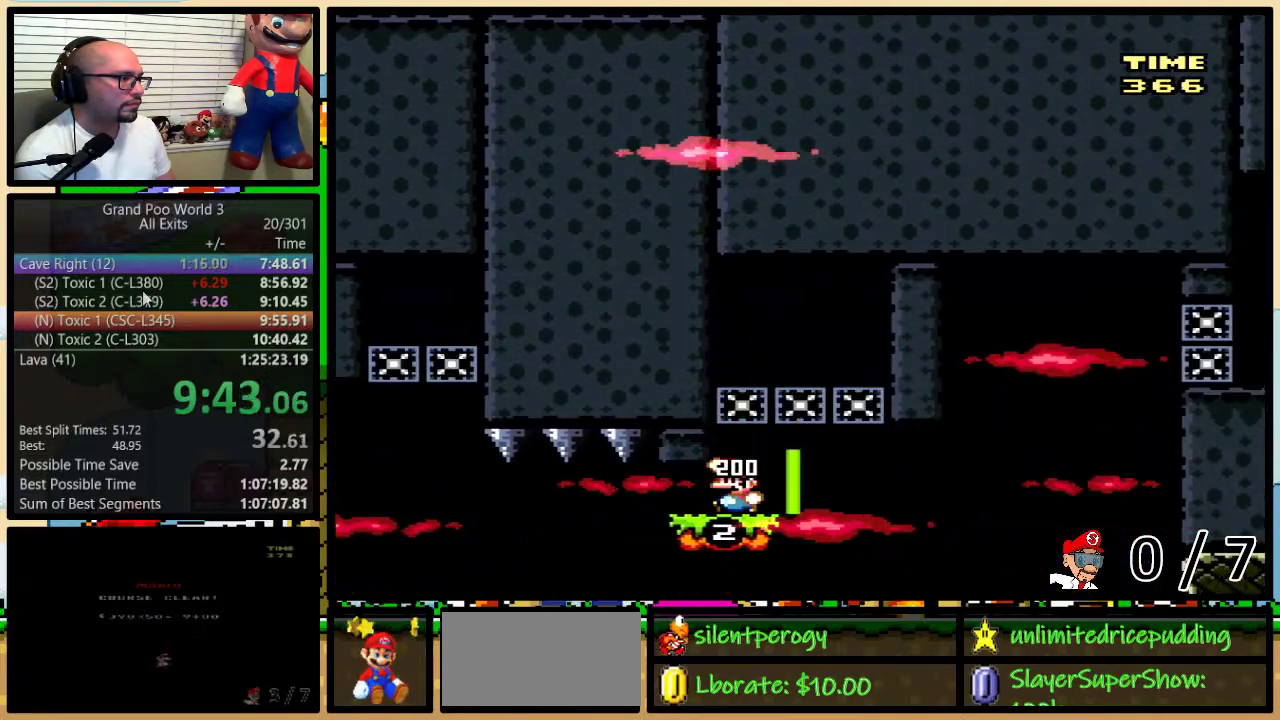
{"buttons": ["Y", "DPAD_RIGHT"], "events": [[17, "DPAD_RIGHT", "down"], [150, "DPAD_RIGHT", "up"], [217, "B", "up"], [300, "DPAD_RIGHT", "down"], [333, "DPAD_UP", "down"], [400, "DPAD_UP", "up"], [417, "DPAD_RIGHT", "up"], [483, "DPAD_RIGHT", "down"]]}
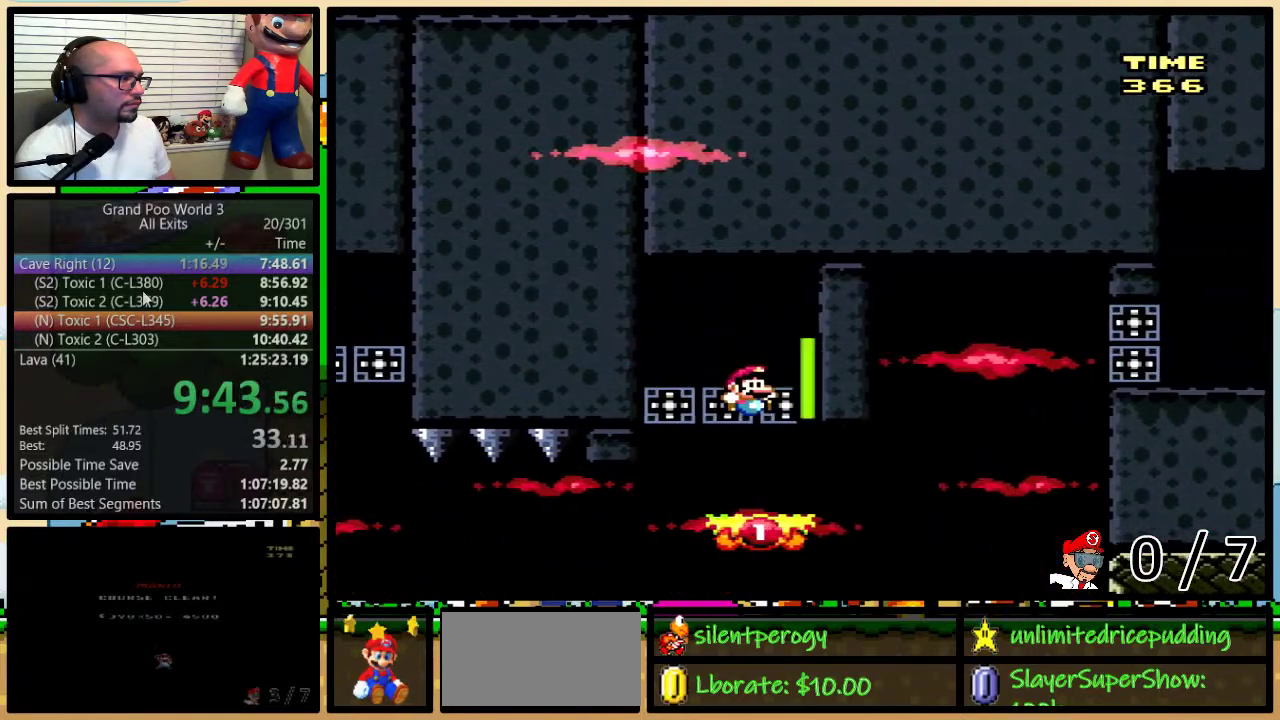
{"buttons": ["A", "Y", "DPAD_RIGHT"], "events": [[17, "DPAD_UP", "down"], [233, "A", "down"], [467, "DPAD_UP", "up"]]}
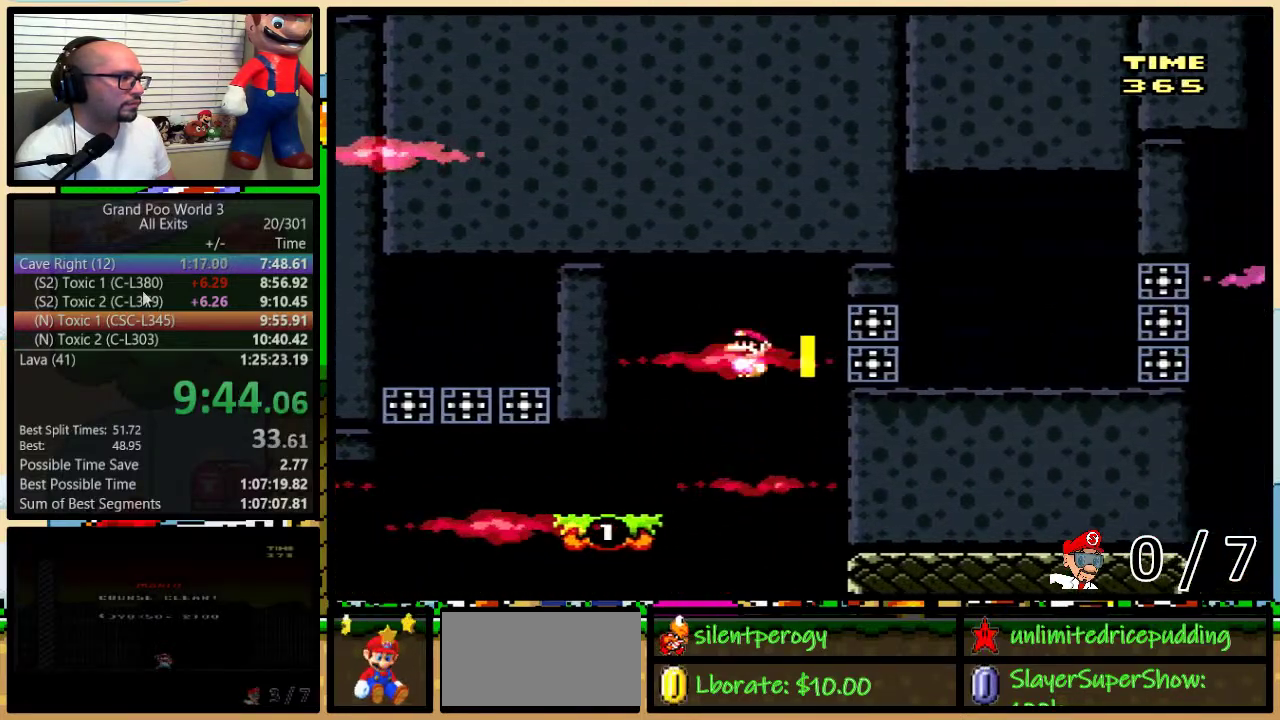
{"buttons": ["Y", "DPAD_RIGHT"], "events": [[117, "A", "up"]]}
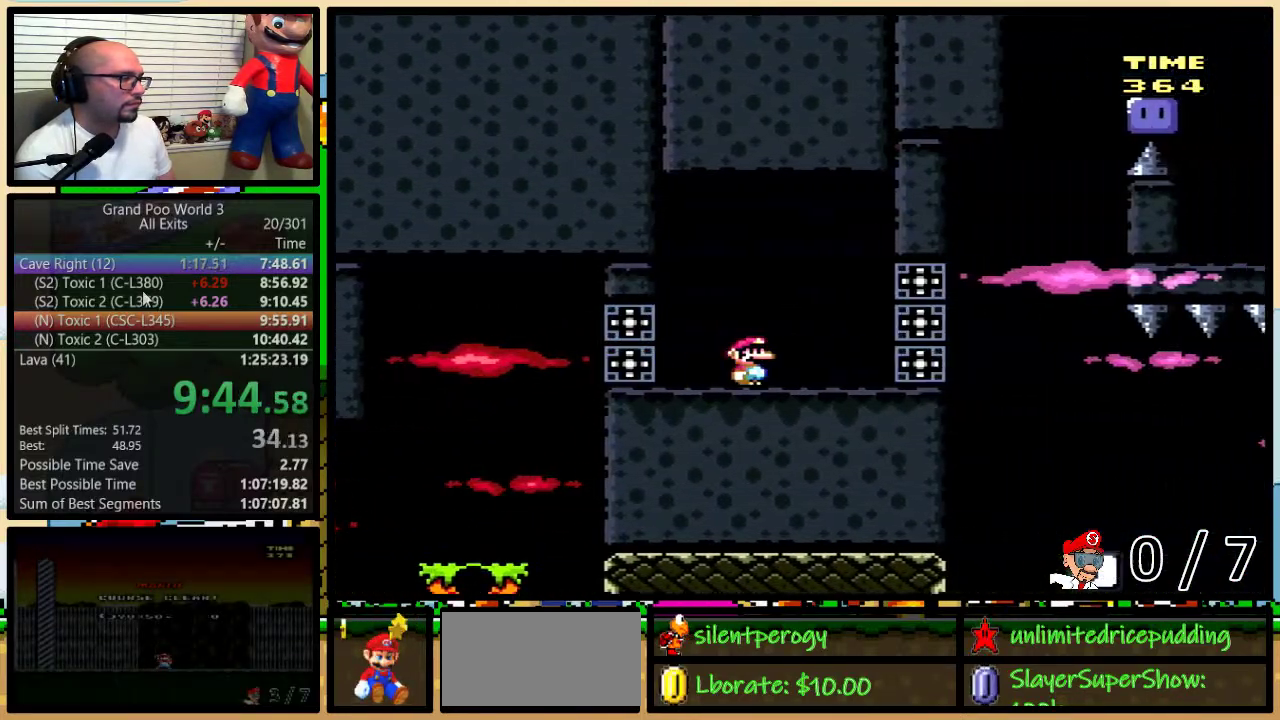
{"buttons": ["Y", "DPAD_RIGHT"], "events": []}
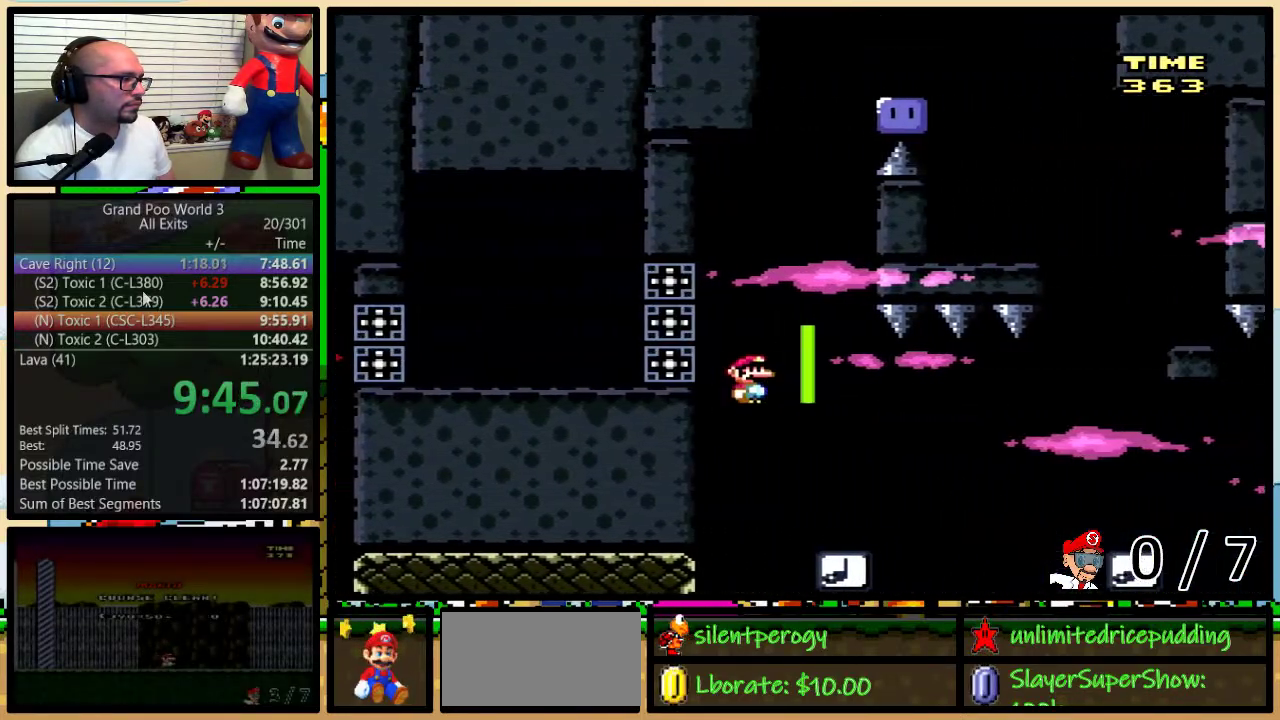
{"buttons": ["B", "Y", "DPAD_UP", "DPAD_RIGHT"], "events": [[367, "B", "down"], [400, "DPAD_UP", "down"]]}
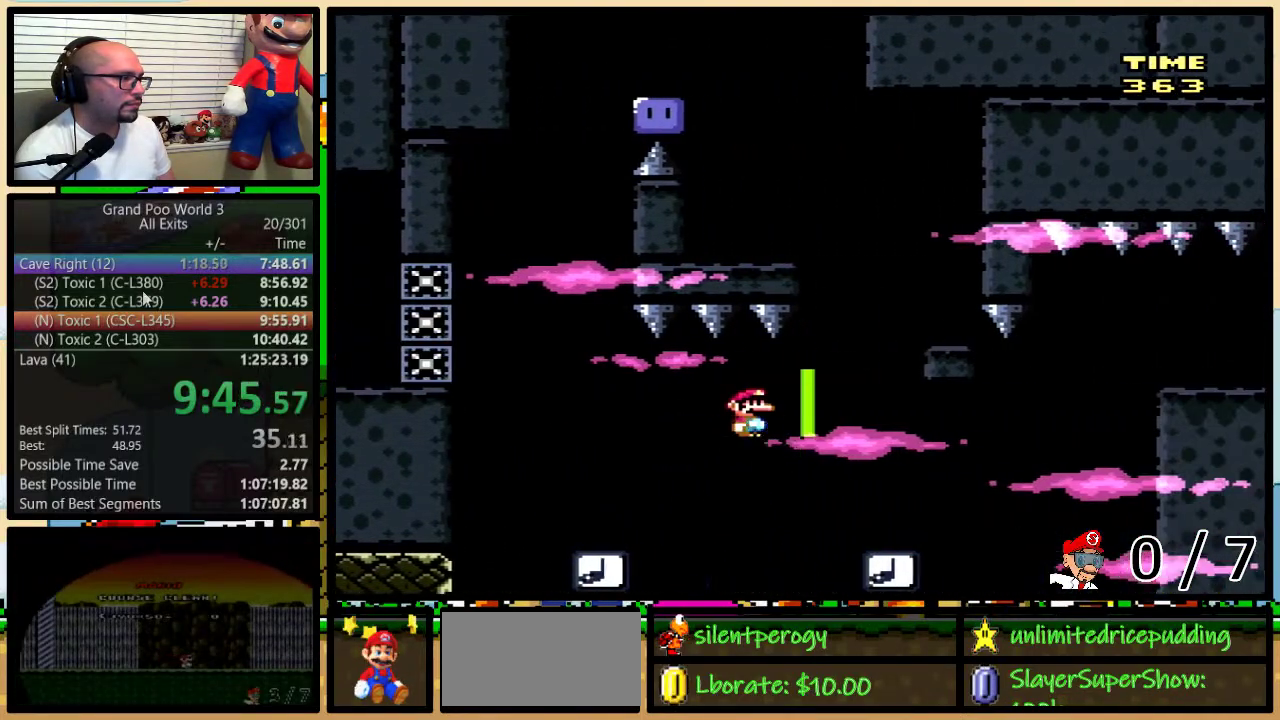
{"buttons": ["Y"], "events": [[50, "DPAD_UP", "up"], [250, "B", "up"], [267, "DPAD_LEFT", "down"], [267, "DPAD_RIGHT", "up"], [400, "DPAD_LEFT", "up"]]}
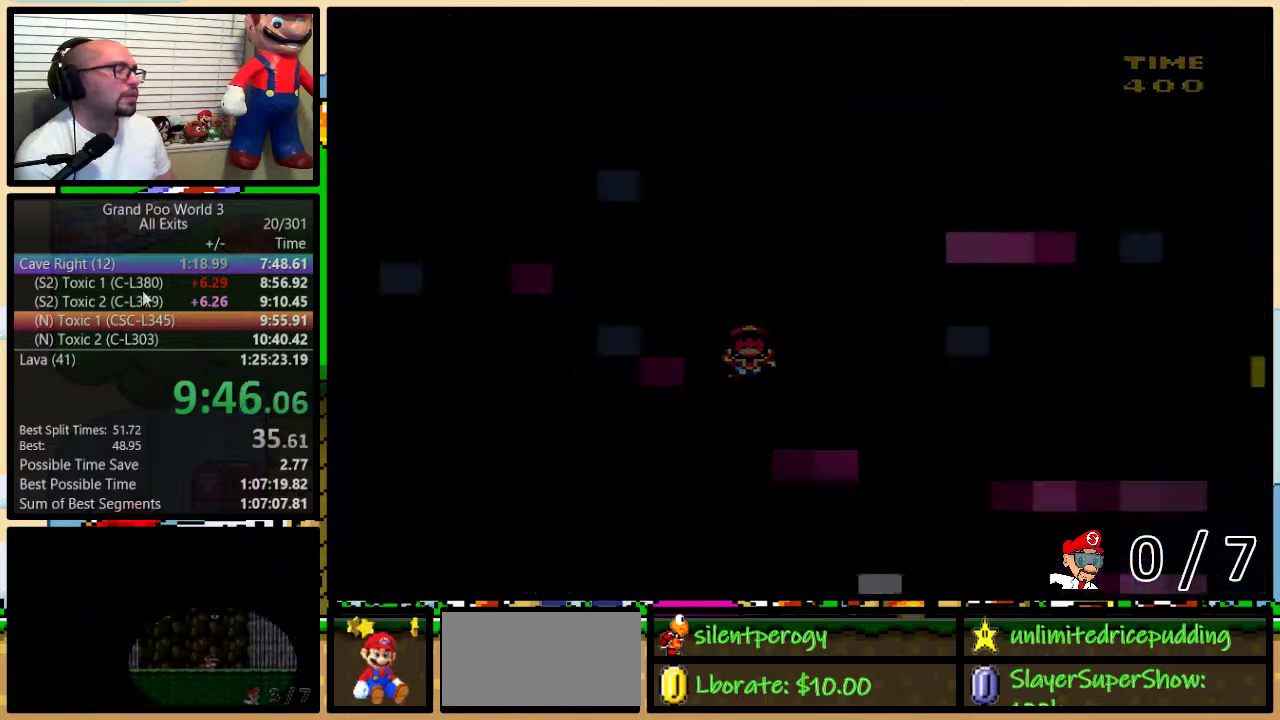
{"buttons": ["Y"], "events": []}
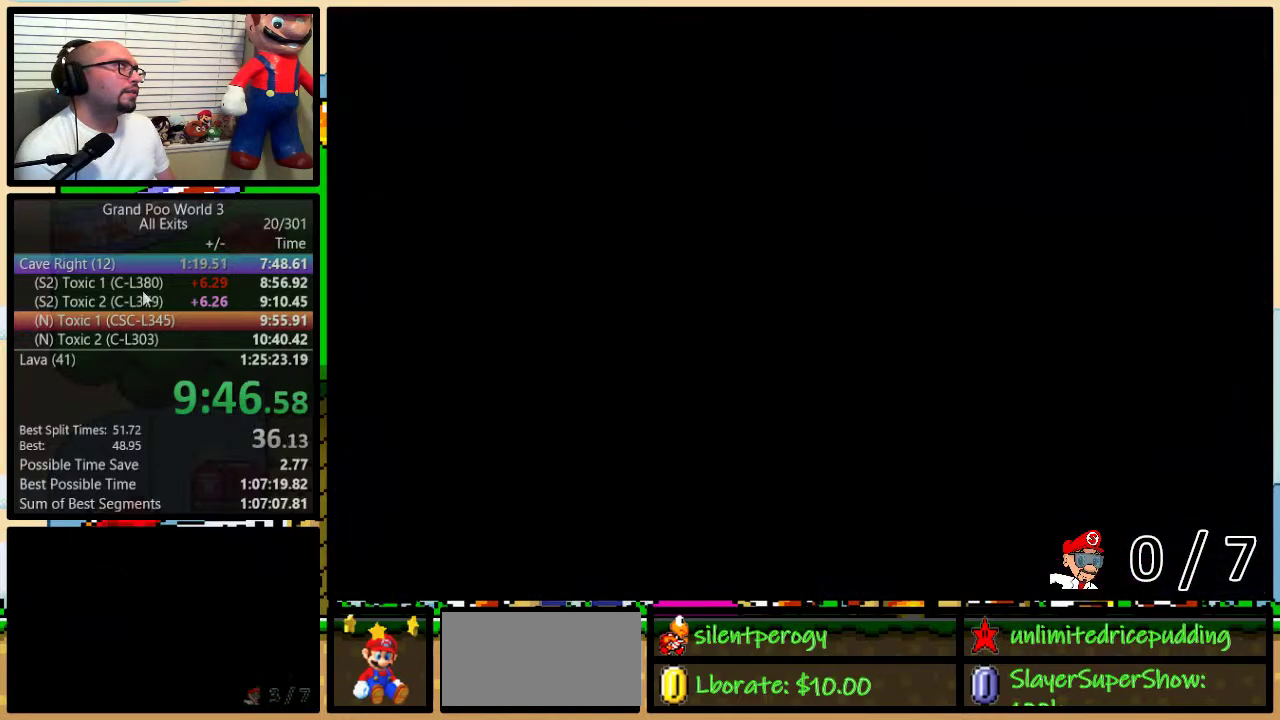
{"buttons": ["Y"], "events": []}
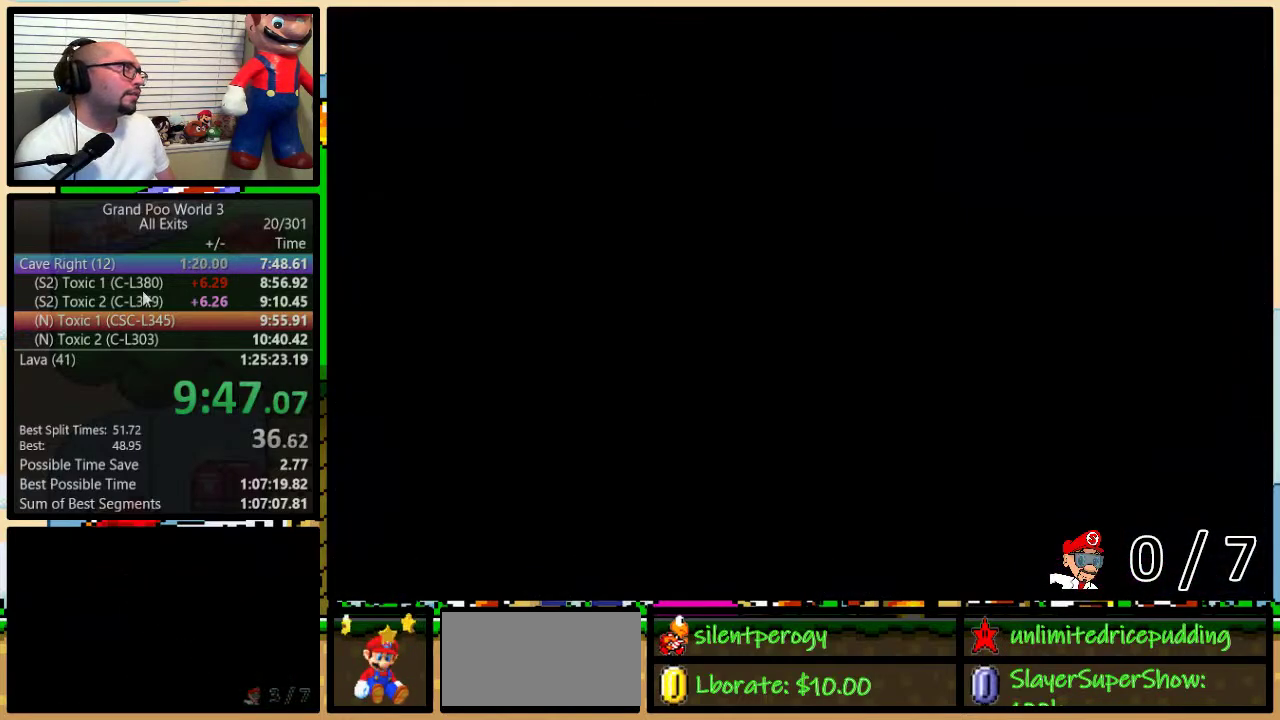
{"buttons": ["Y", "DPAD_RIGHT"], "events": [[483, "DPAD_RIGHT", "down"]]}
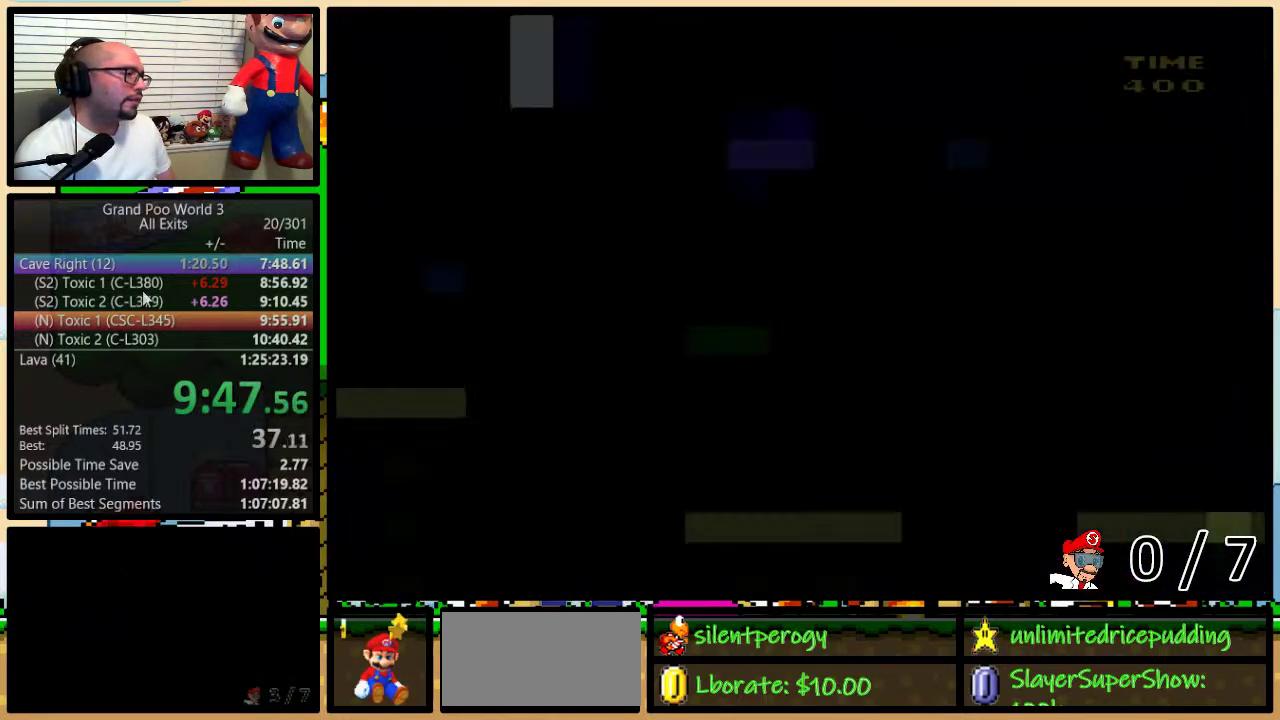
{"buttons": ["Y", "DPAD_RIGHT"], "events": []}
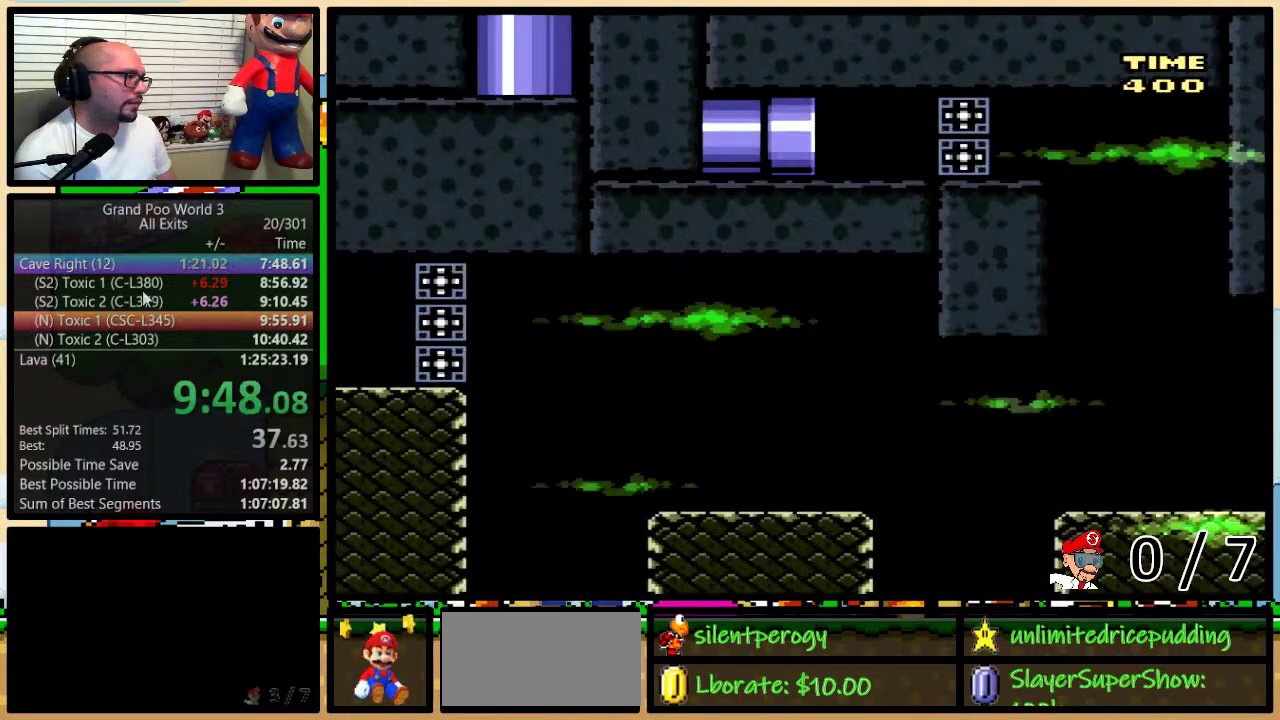
{"buttons": ["Y", "DPAD_RIGHT"], "events": []}
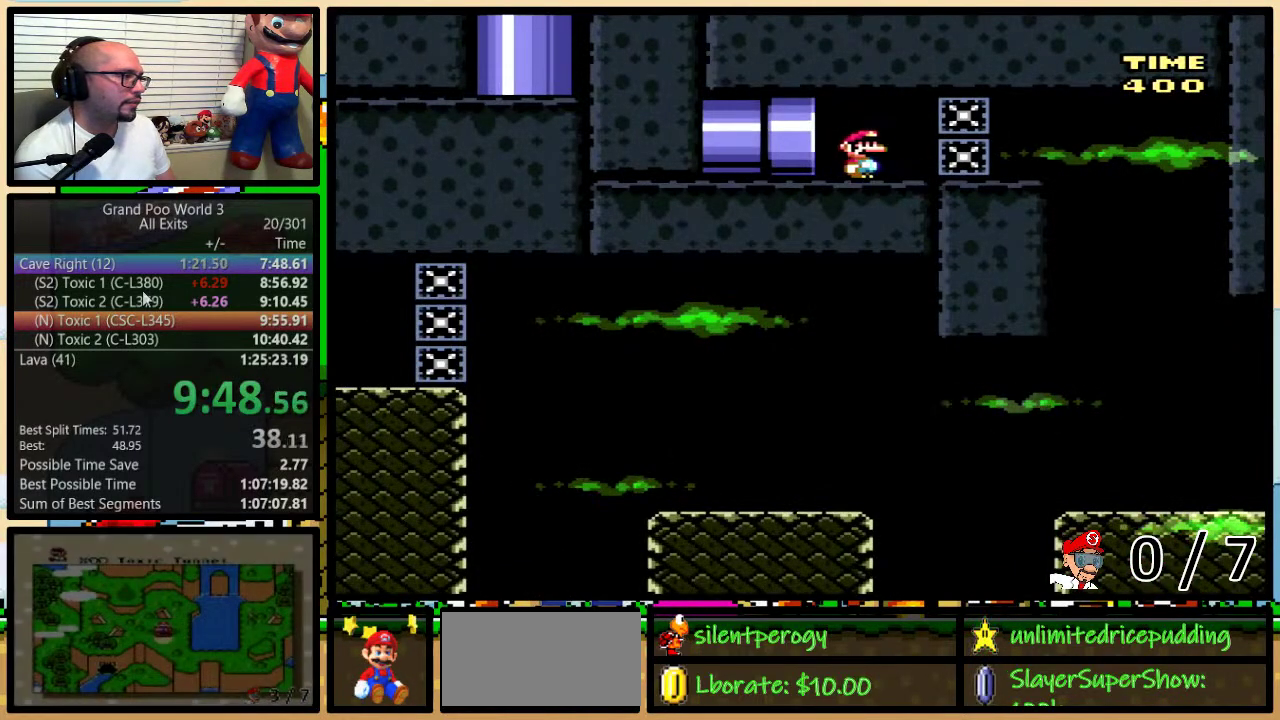
{"buttons": ["Y", "DPAD_LEFT"], "events": [[150, "DPAD_UP", "down"], [400, "DPAD_UP", "up"], [483, "DPAD_LEFT", "down"], [483, "DPAD_RIGHT", "up"]]}
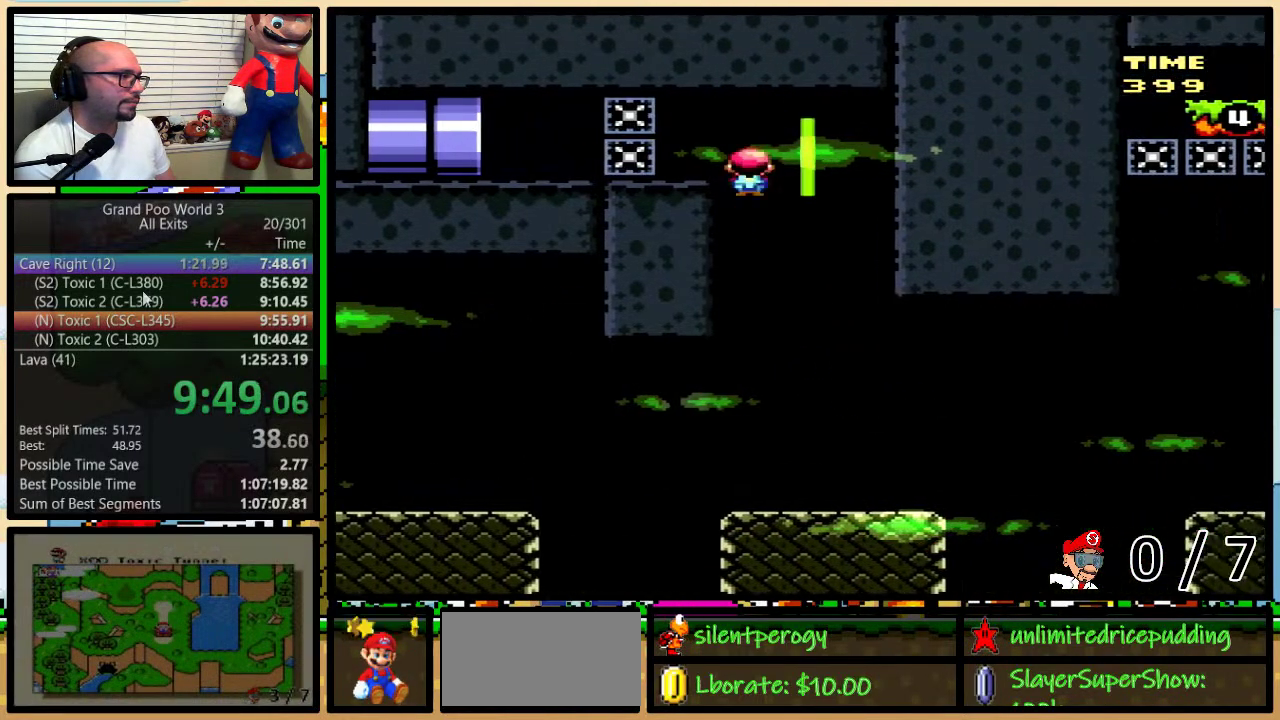
{"buttons": ["Y", "DPAD_UP", "DPAD_RIGHT"], "events": [[83, "DPAD_LEFT", "up"], [117, "DPAD_RIGHT", "down"], [200, "DPAD_UP", "down"]]}
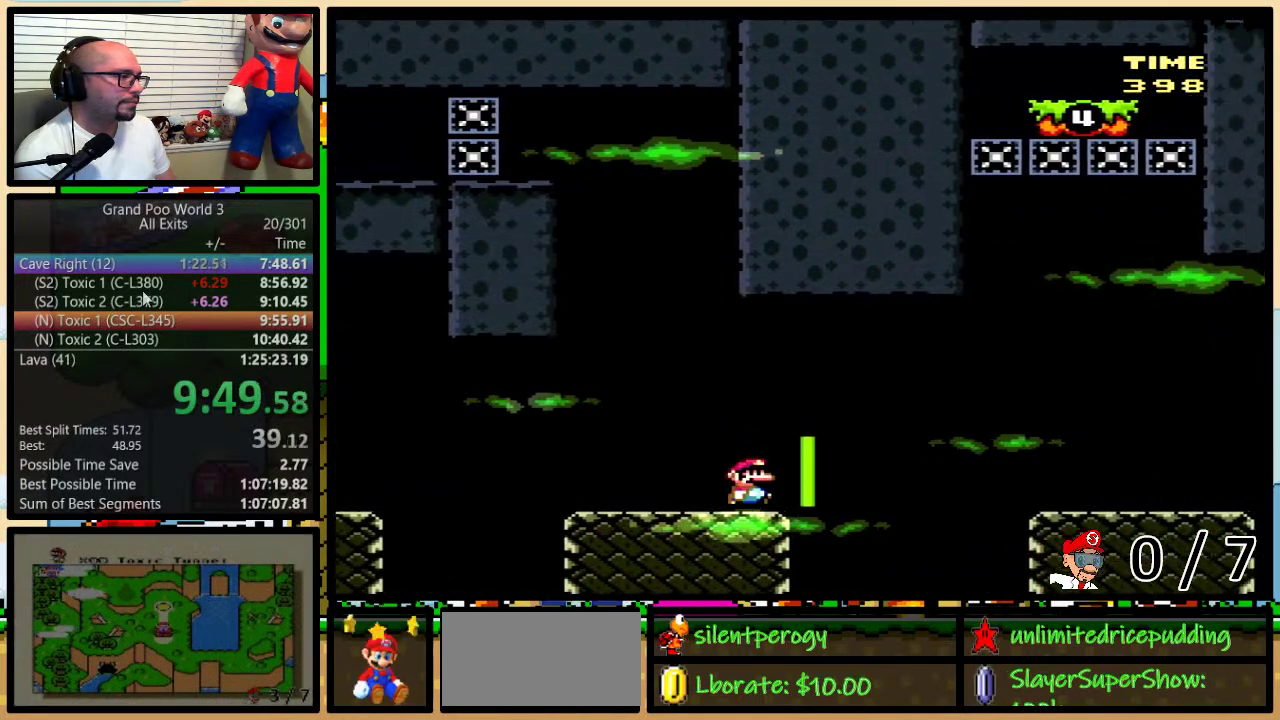
{"buttons": ["Y", "DPAD_UP", "DPAD_RIGHT"], "events": [[50, "A", "down"], [117, "A", "up"], [267, "A", "down"], [483, "A", "up"]]}
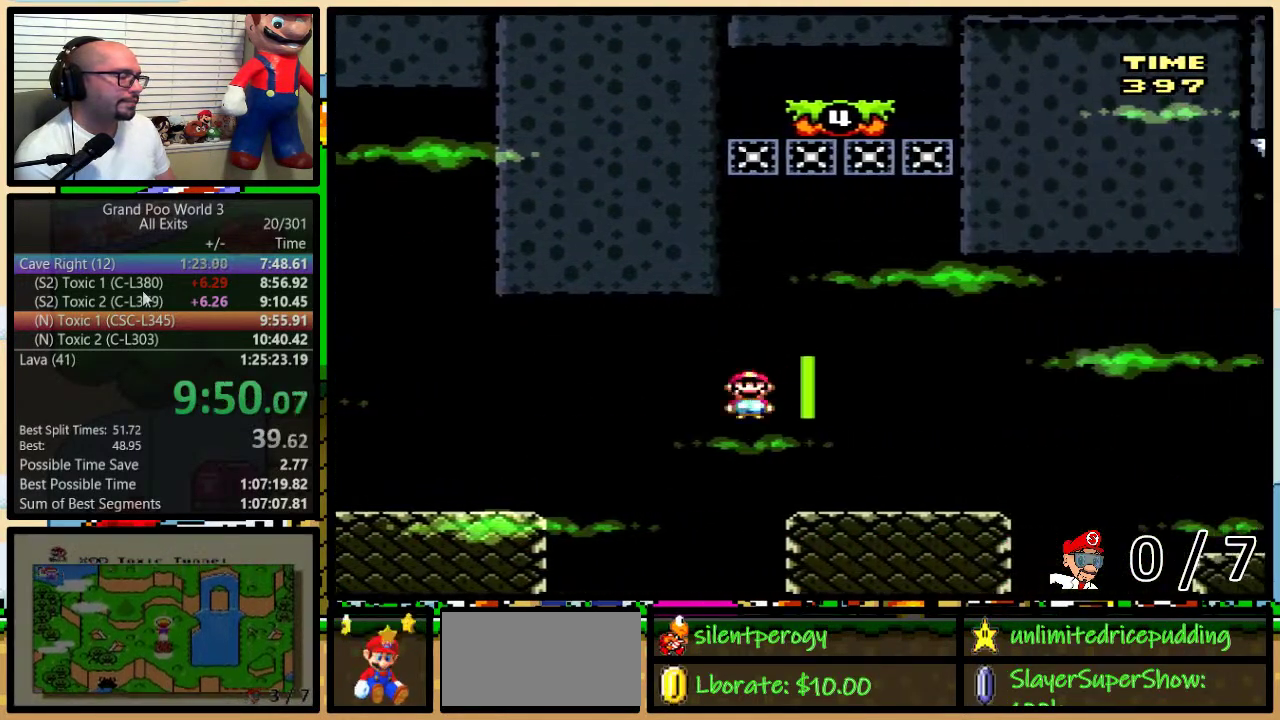
{"buttons": ["A", "Y", "DPAD_RIGHT"], "events": [[233, "A", "down"], [300, "A", "up"], [367, "DPAD_UP", "up"], [433, "A", "down"]]}
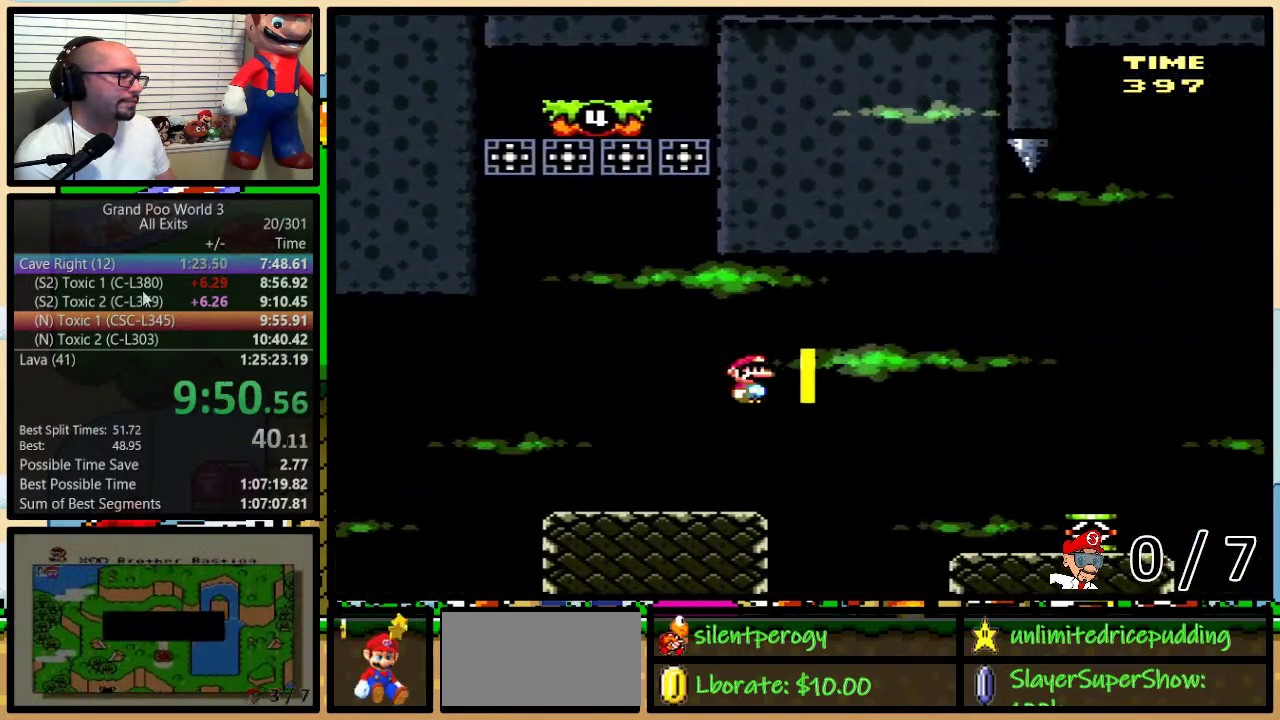
{"buttons": ["Y", "DPAD_RIGHT"], "events": [[183, "A", "up"]]}
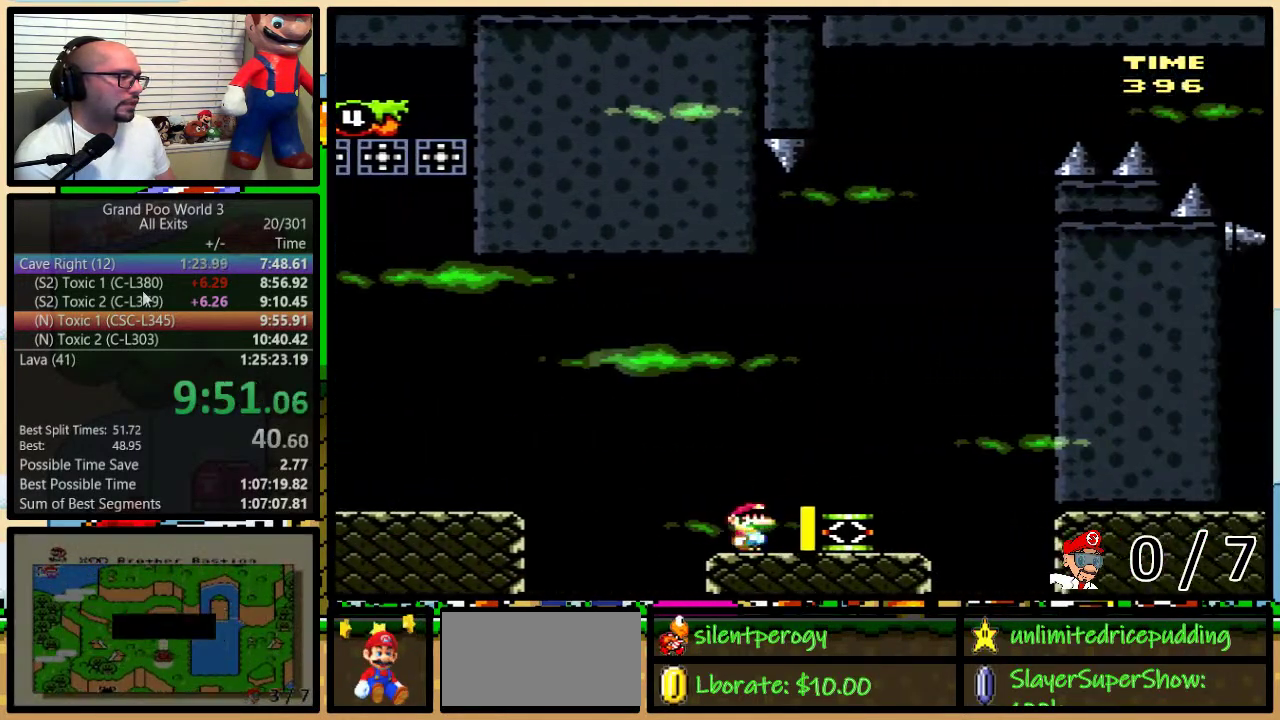
{"buttons": ["Y", "DPAD_LEFT"], "events": [[83, "DPAD_LEFT", "down"], [83, "DPAD_RIGHT", "up"]]}
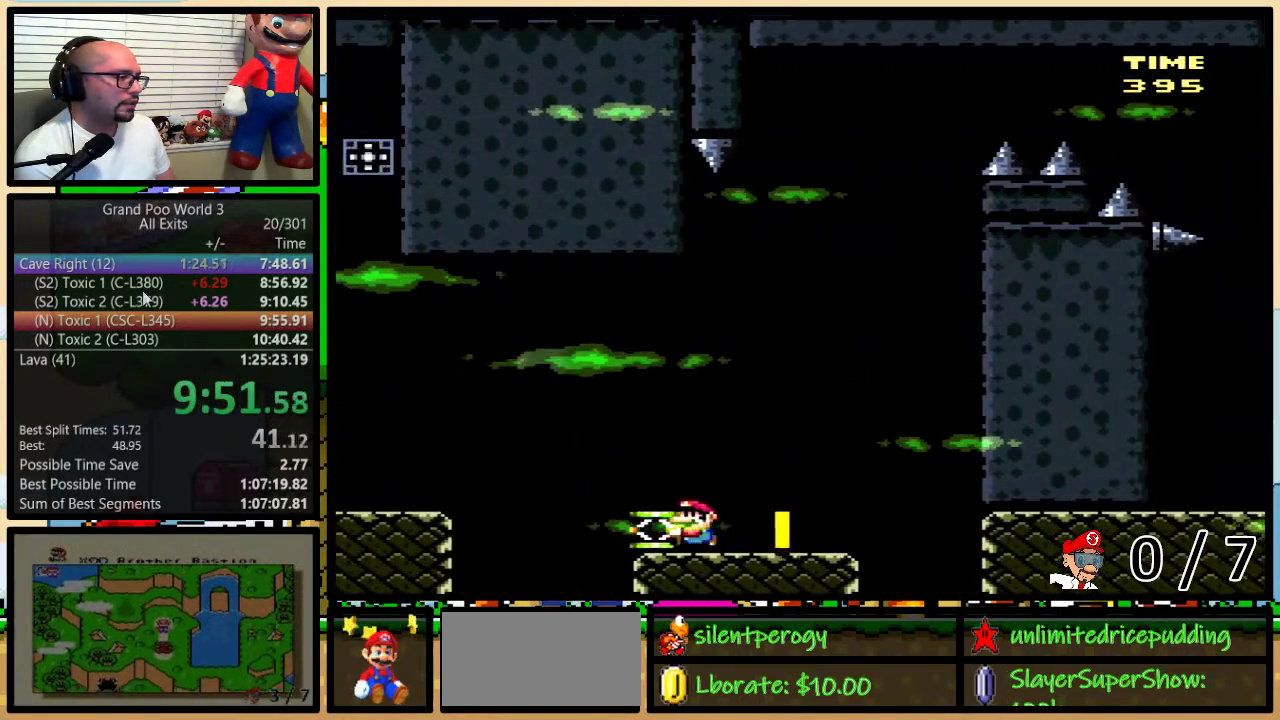
{"buttons": ["Y", "DPAD_LEFT"], "events": [[50, "B", "down"], [150, "B", "up"], [150, "Y", "up"], [233, "Y", "down"], [267, "B", "down"], [483, "B", "up"]]}